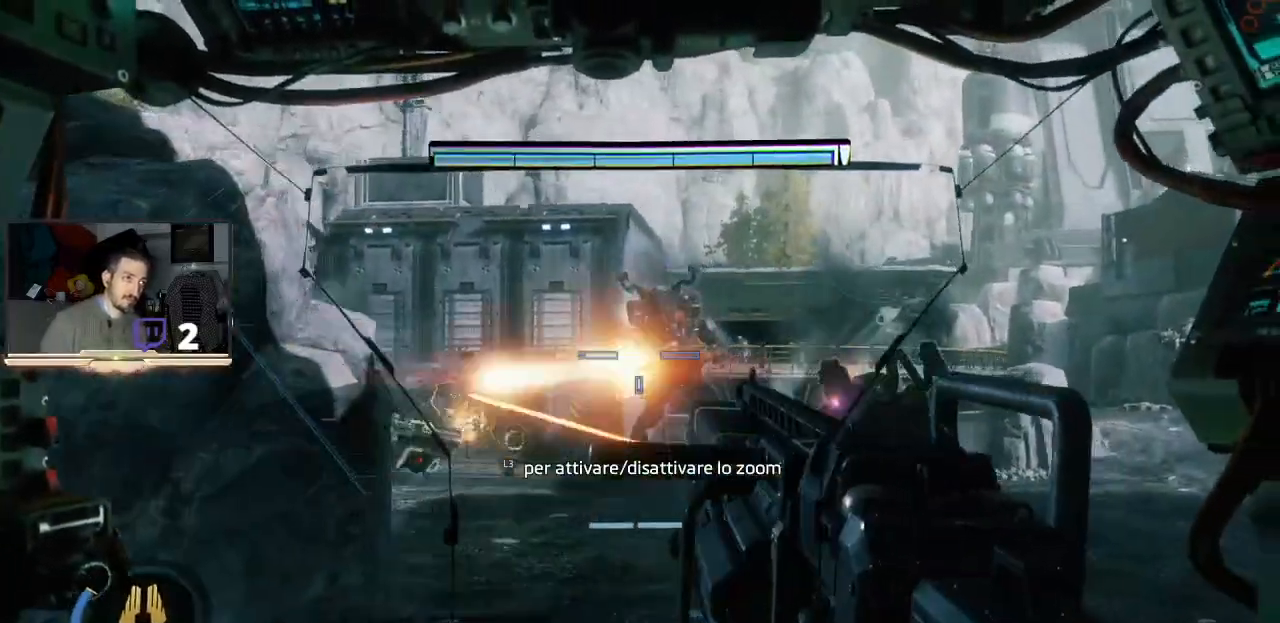
Gameplay with a controller (PlayStation layout); each line is a JSON object with the inputs held at the frame after it. "events" lists button and stick changes between this image and that frame as [ms after this image, input, new state], when the widget could be followed in between.
{"buttons": ["L2"], "left_stick": "center", "right_stick": "center", "events": [[67, "left_stick", "up-left"], [233, "R2", "down"], [433, "R2", "up"], [467, "left_stick", "center"]]}
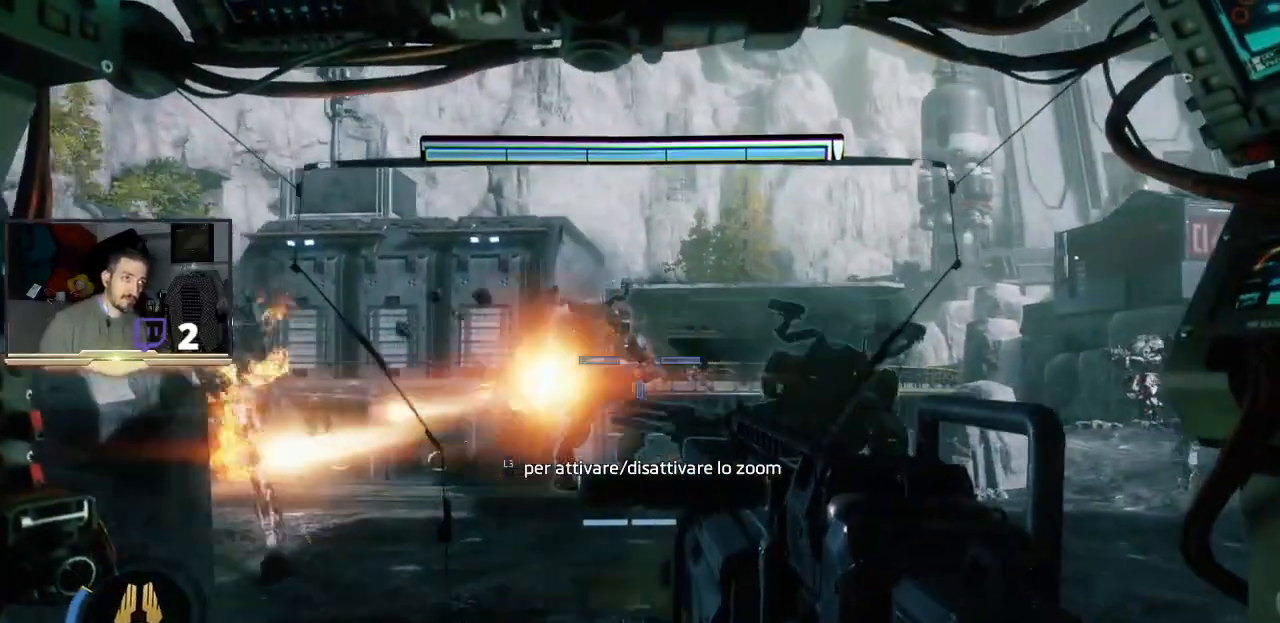
{"buttons": ["L1", "L2"], "left_stick": "right", "right_stick": "center", "events": [[67, "left_stick", "up-left"], [300, "left_stick", "right"], [467, "L1", "down"]]}
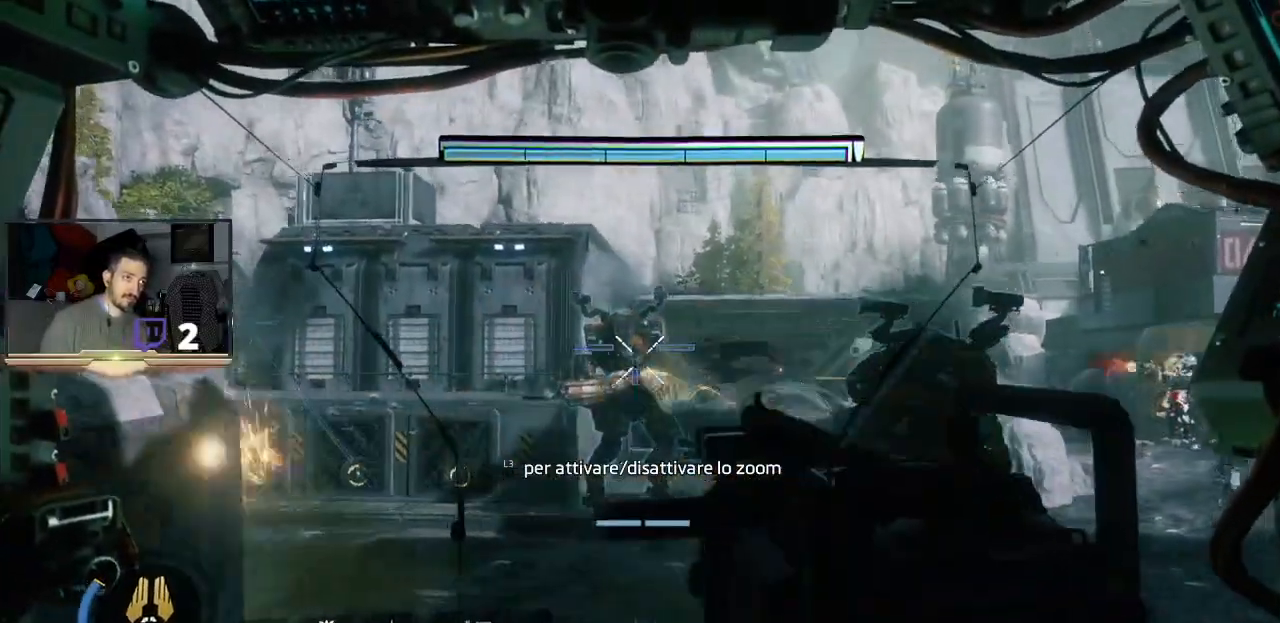
{"buttons": ["L2"], "left_stick": "up", "right_stick": "up", "events": [[133, "left_stick", "up"], [200, "L1", "up"], [467, "right_stick", "up"]]}
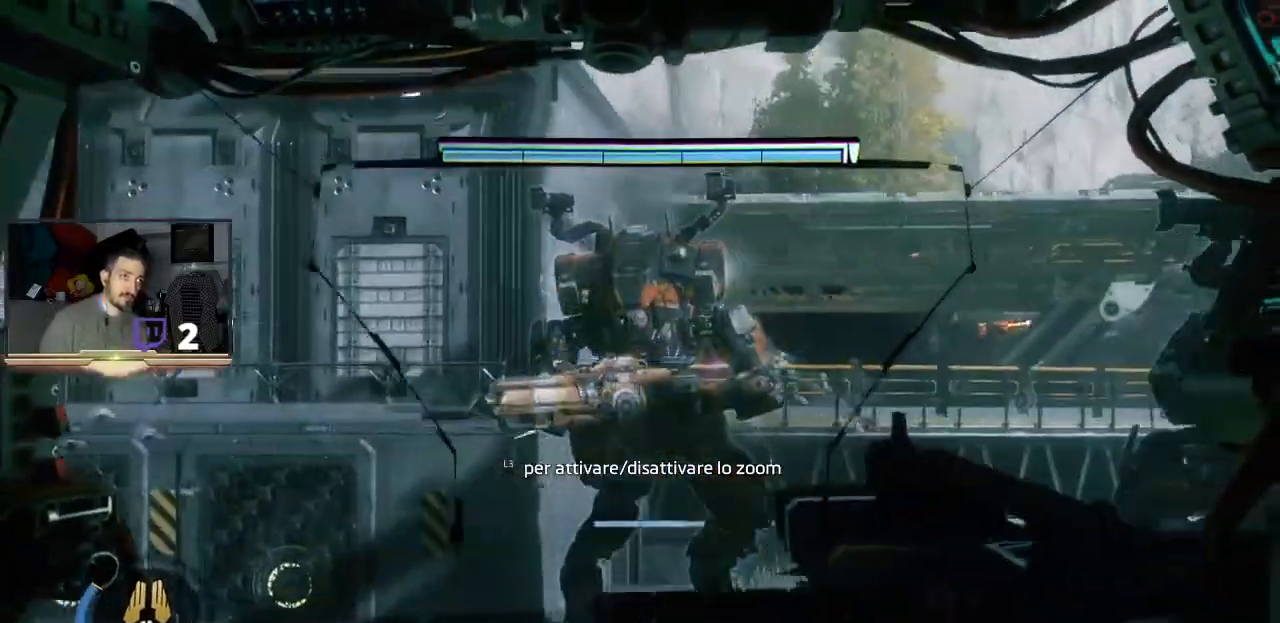
{"buttons": ["L1", "L2", "R2"], "left_stick": "up", "right_stick": "center", "events": [[100, "right_stick", "center"], [267, "left_stick", "up-right"], [367, "R2", "down"], [400, "left_stick", "up"], [500, "L1", "down"]]}
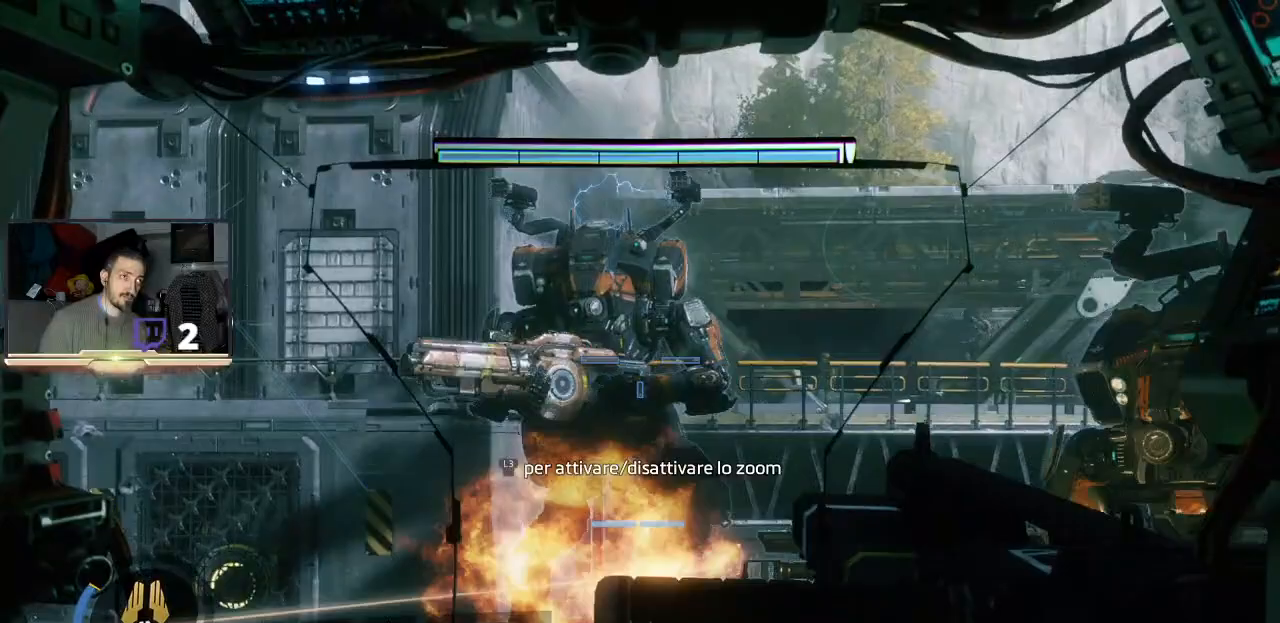
{"buttons": ["L2"], "left_stick": "center", "right_stick": "center", "events": [[33, "R2", "up"], [67, "L1", "up"], [100, "left_stick", "right"], [500, "left_stick", "center"]]}
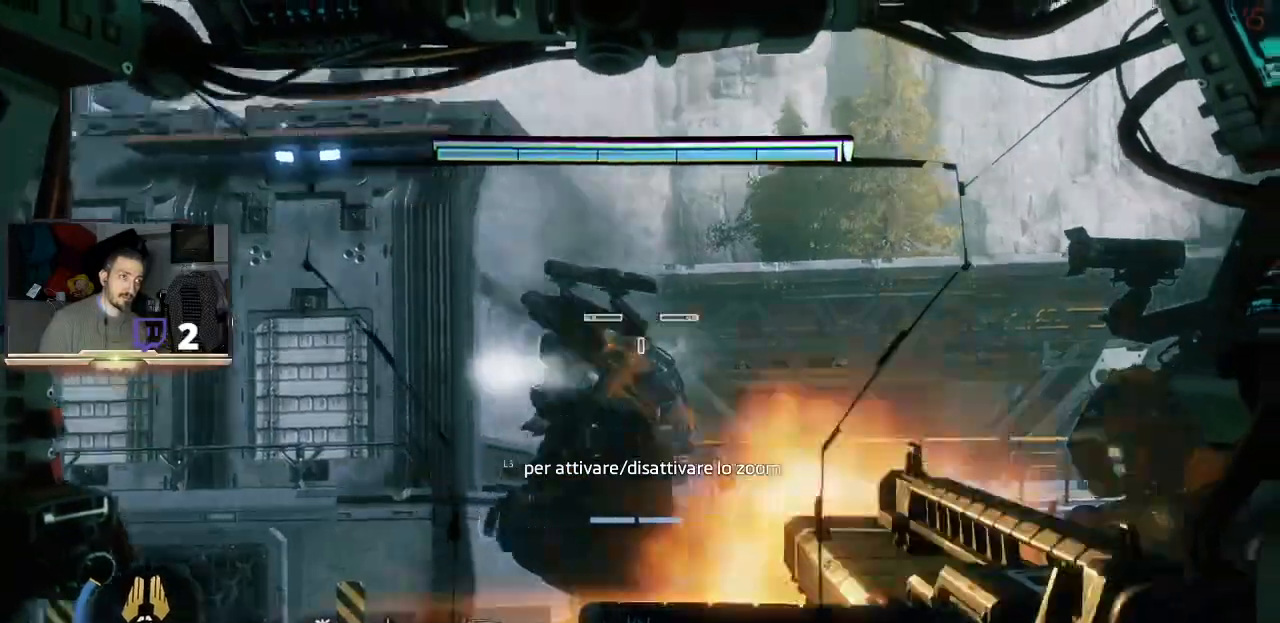
{"buttons": ["L2", "R2"], "left_stick": "down-right", "right_stick": "center", "events": [[67, "L3", "down"], [67, "left_stick", "left"], [167, "left_stick", "down-left"], [200, "right_stick", "left"], [367, "right_stick", "center"], [433, "L3", "up"], [467, "R2", "down"], [500, "left_stick", "down-right"]]}
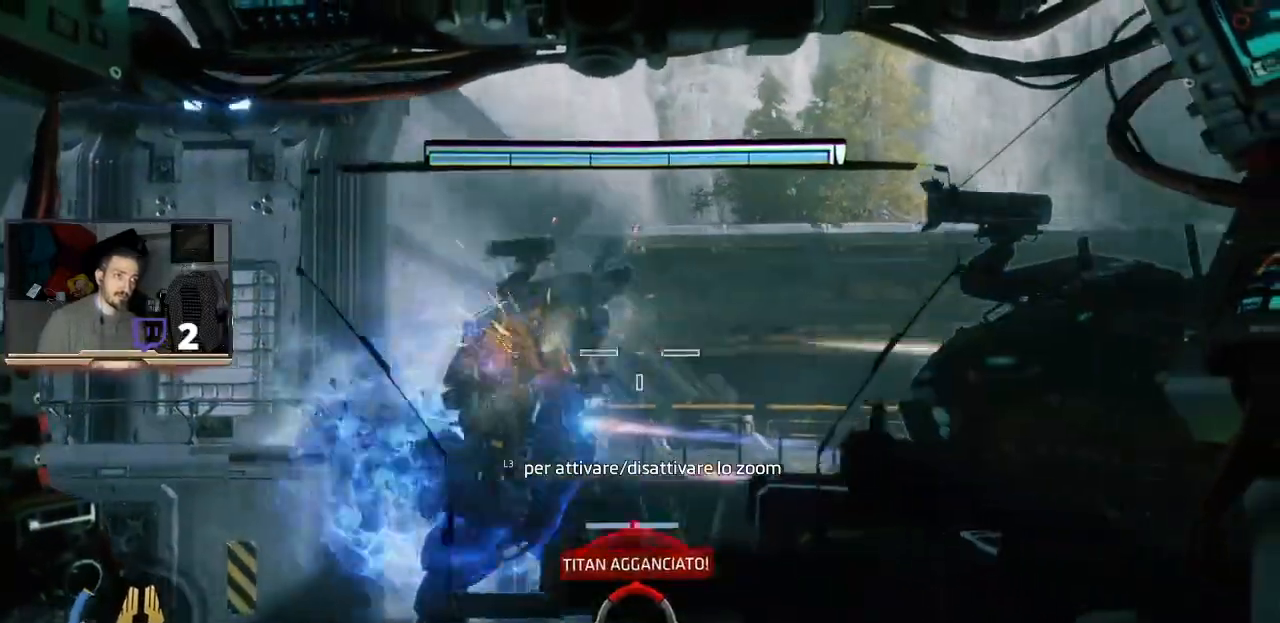
{"buttons": ["L2"], "left_stick": "center", "right_stick": "center", "events": [[167, "R2", "up"], [267, "R2", "down"], [400, "left_stick", "center"], [433, "R2", "up"]]}
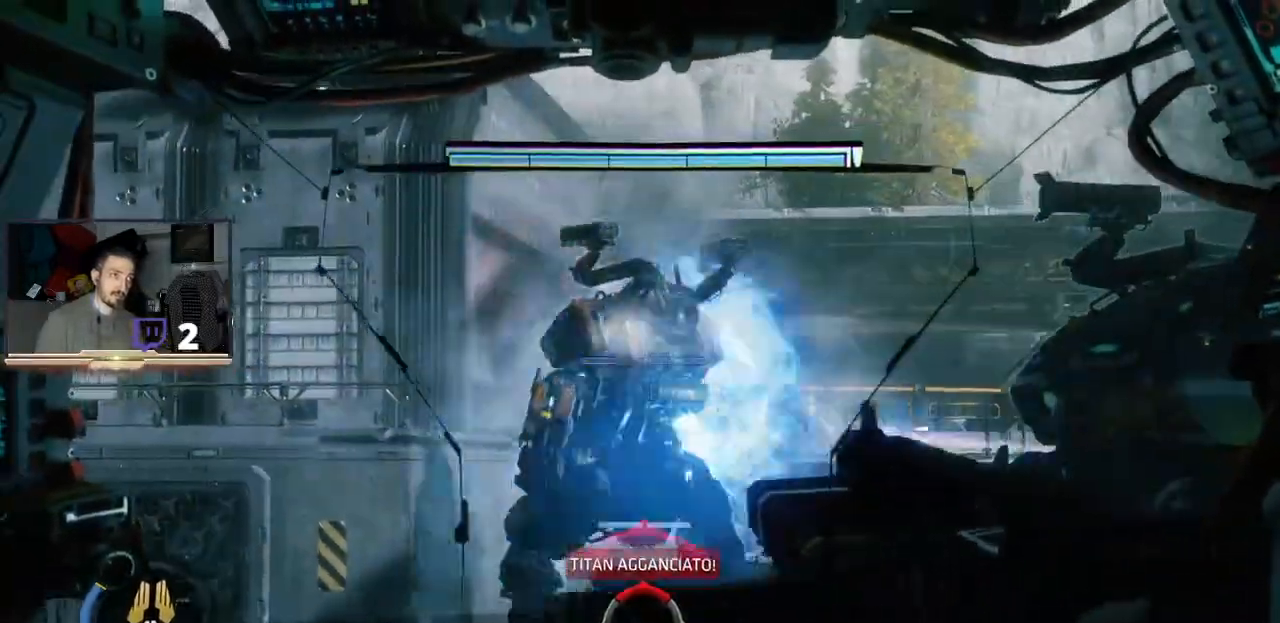
{"buttons": [], "left_stick": "down-left", "right_stick": "right", "events": [[133, "L2", "up"], [233, "left_stick", "right"], [300, "left_stick", "down-right"], [367, "right_stick", "right"], [500, "left_stick", "down-left"]]}
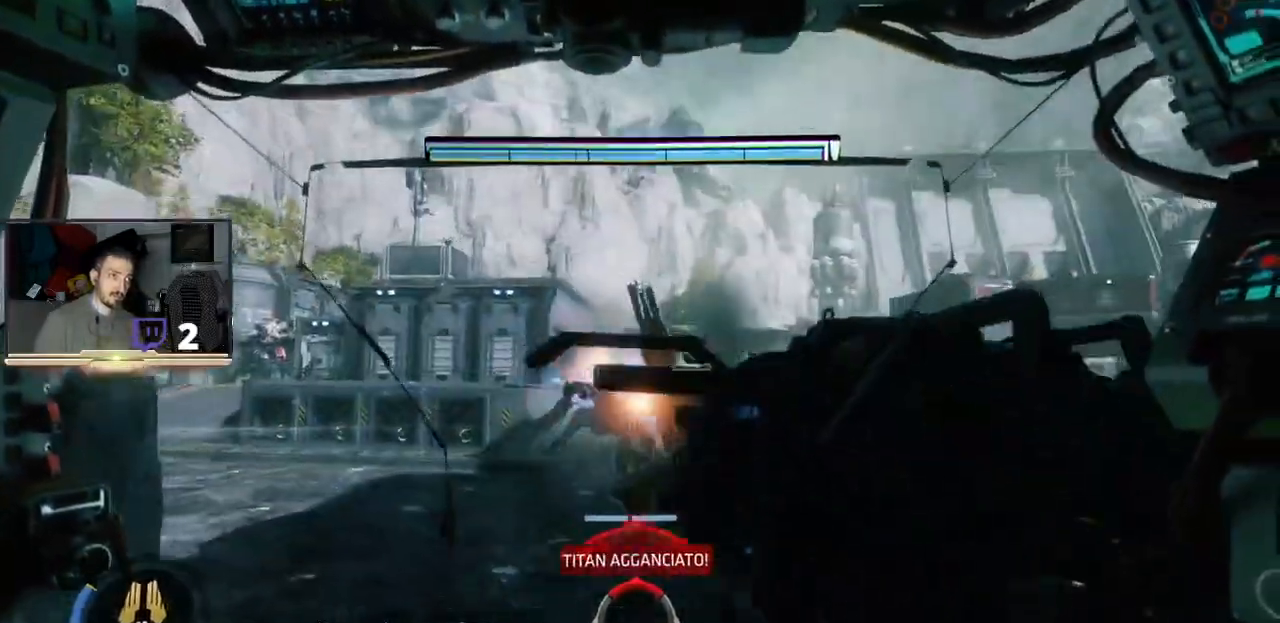
{"buttons": [], "left_stick": "center", "right_stick": "down-left", "events": [[33, "right_stick", "center"], [367, "left_stick", "center"], [500, "right_stick", "down-left"]]}
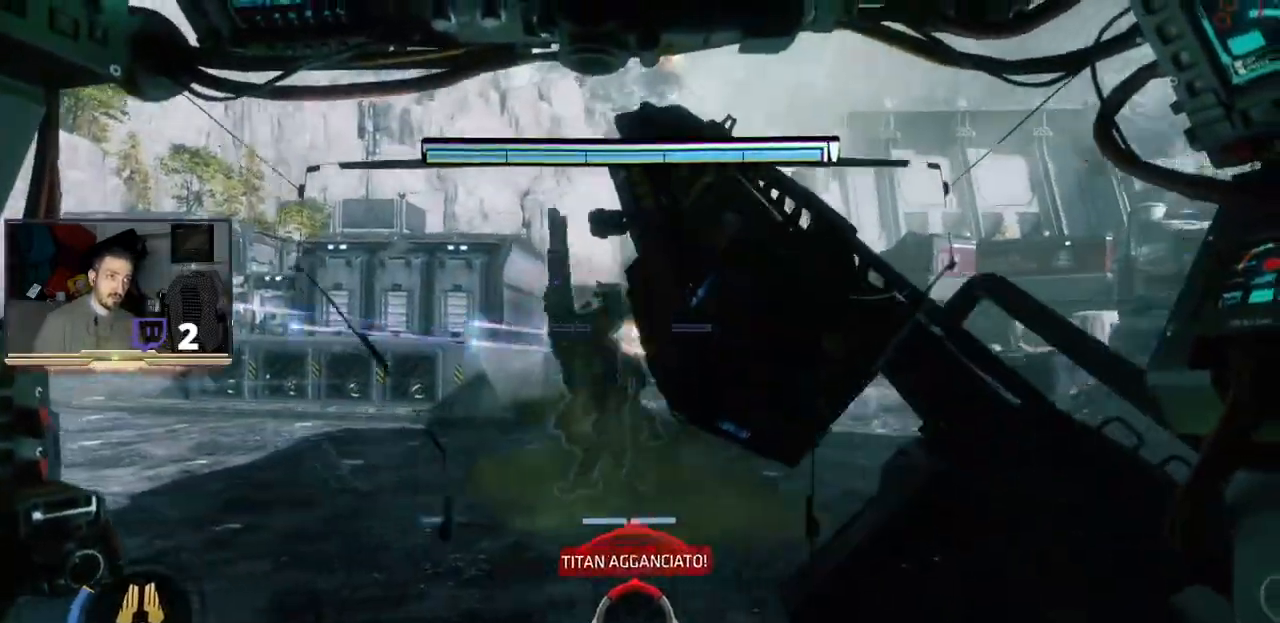
{"buttons": [], "left_stick": "center", "right_stick": "right", "events": [[333, "right_stick", "center"], [400, "right_stick", "right"]]}
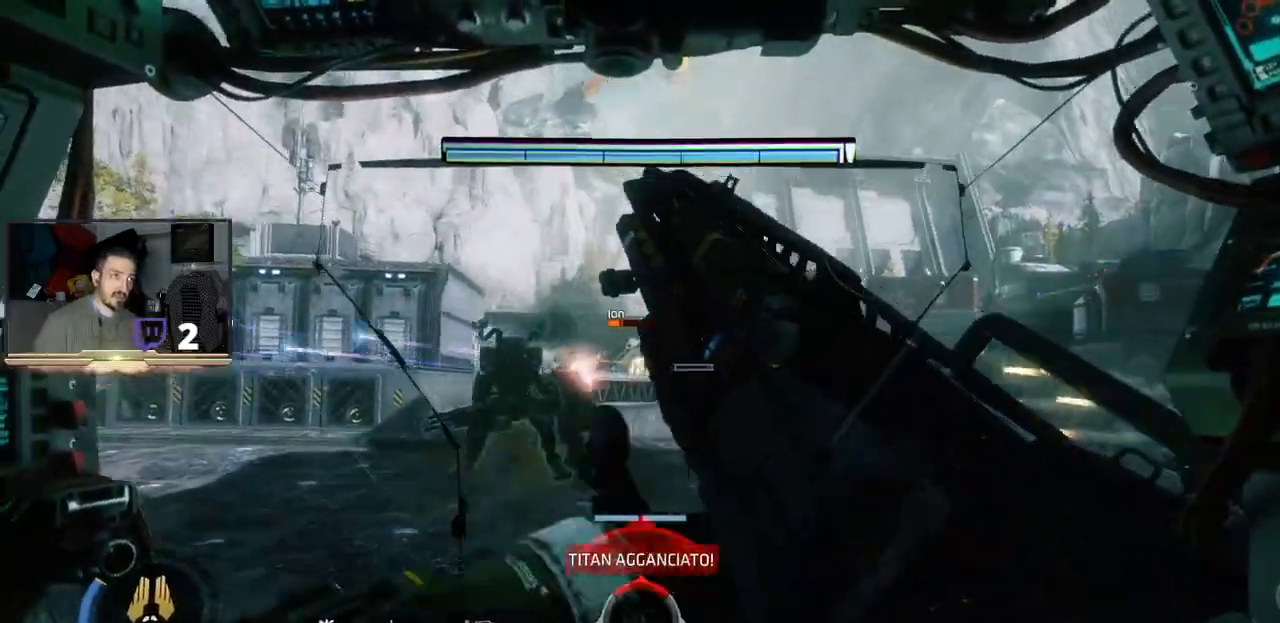
{"buttons": [], "left_stick": "center", "right_stick": "center", "events": [[33, "right_stick", "center"], [367, "right_stick", "up-right"], [467, "right_stick", "center"]]}
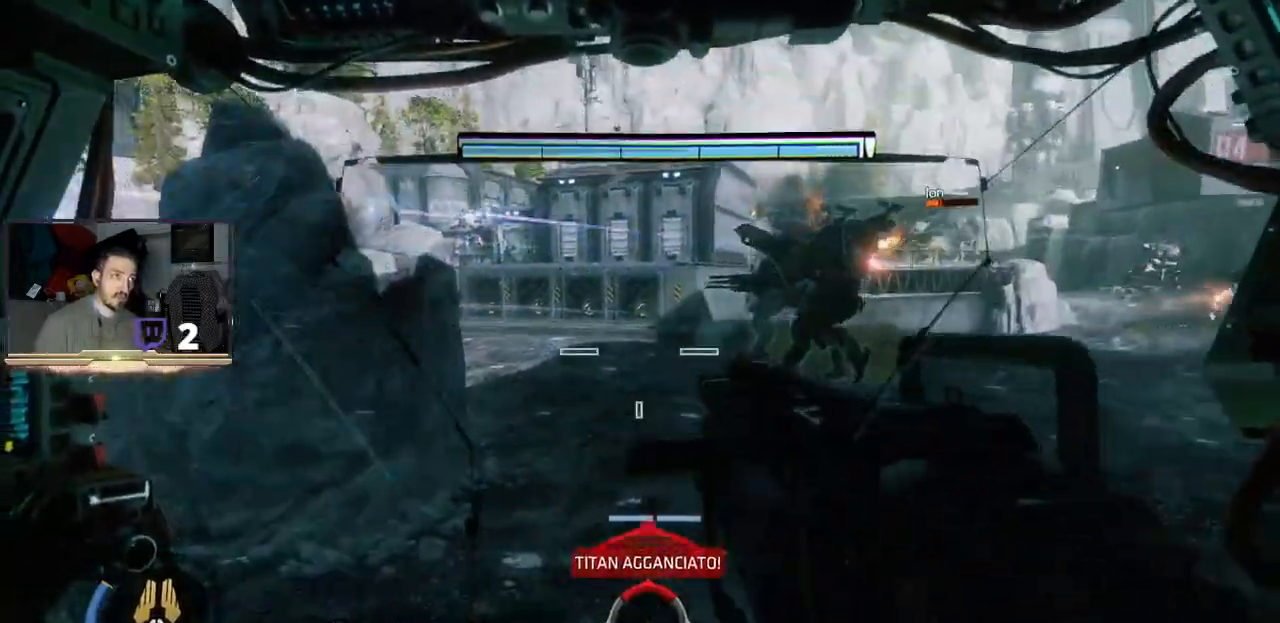
{"buttons": [], "left_stick": "up-right", "right_stick": "up-right", "events": [[100, "right_stick", "up-right"], [167, "right_stick", "center"], [233, "left_stick", "right"], [333, "left_stick", "up-right"], [333, "right_stick", "up-right"]]}
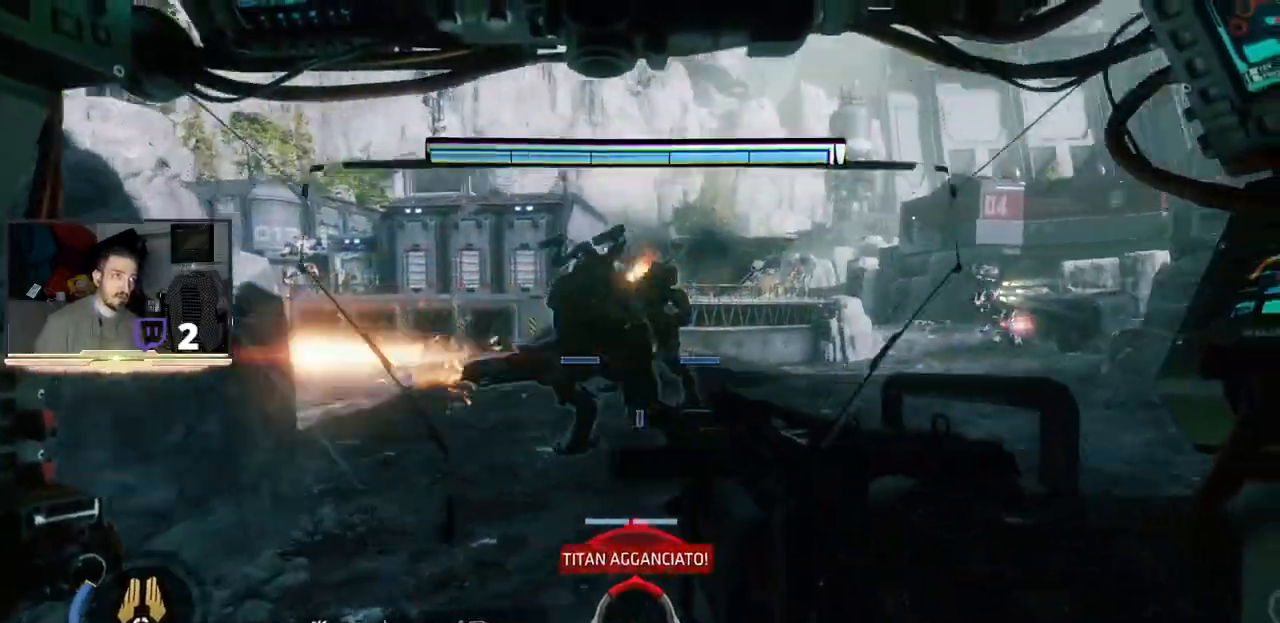
{"buttons": ["L2"], "left_stick": "up", "right_stick": "center", "events": [[167, "right_stick", "center"], [233, "L2", "down"], [400, "left_stick", "up"]]}
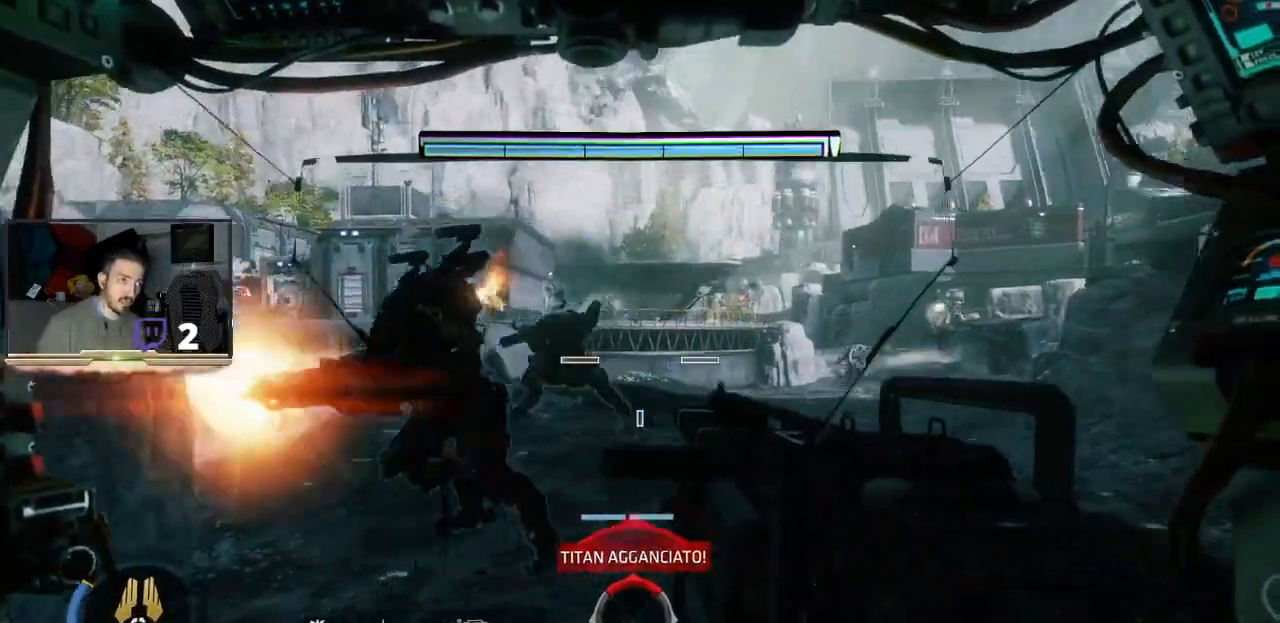
{"buttons": ["L2"], "left_stick": "up-right", "right_stick": "center", "events": [[33, "right_stick", "down"], [100, "right_stick", "down-left"], [400, "right_stick", "center"], [467, "left_stick", "up-right"]]}
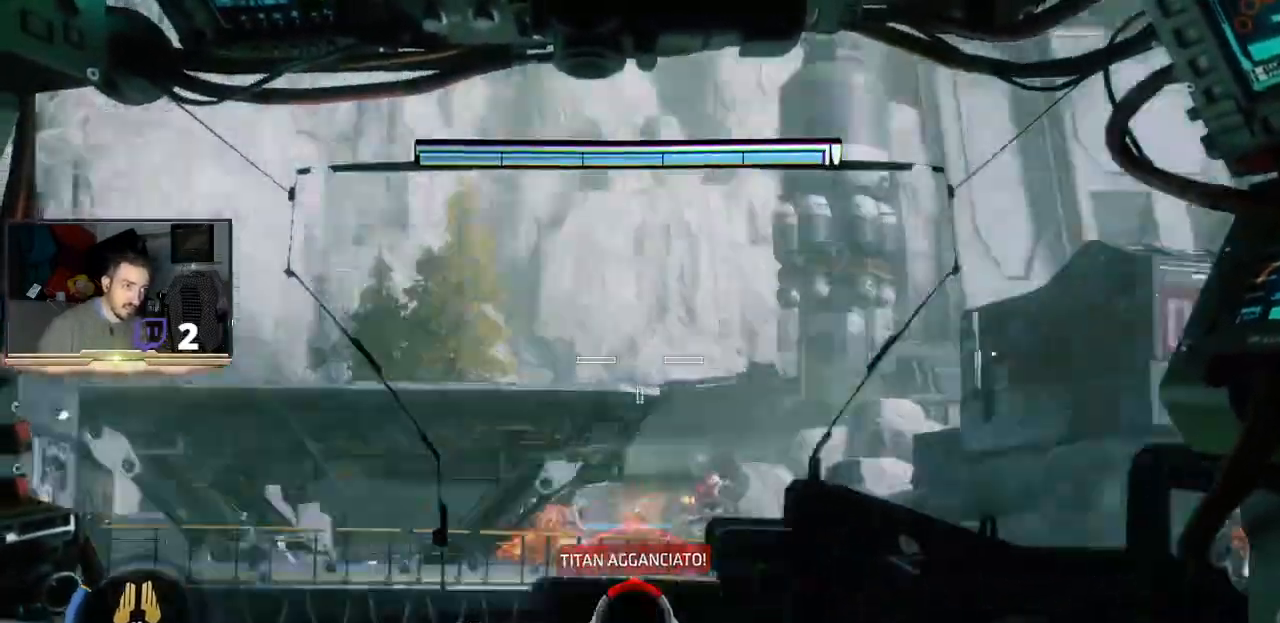
{"buttons": ["L2"], "left_stick": "up-right", "right_stick": "right", "events": [[33, "right_stick", "up-right"], [300, "right_stick", "center"], [367, "right_stick", "right"]]}
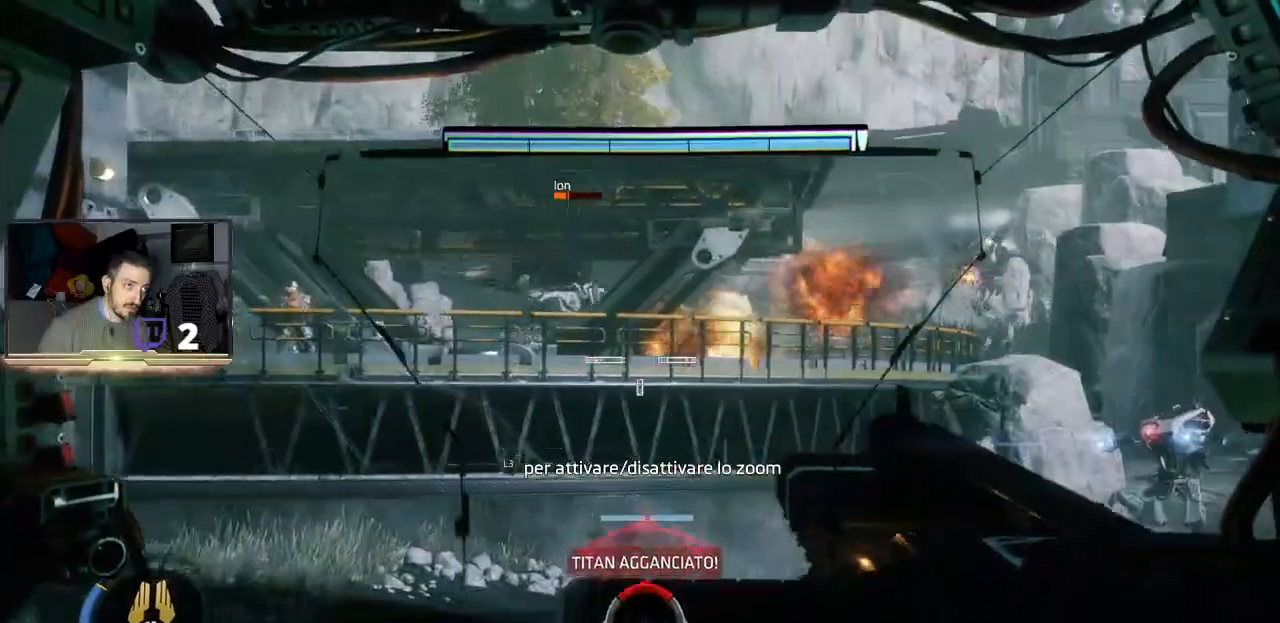
{"buttons": ["L2"], "left_stick": "up", "right_stick": "left", "events": [[33, "right_stick", "center"], [300, "left_stick", "up"], [367, "right_stick", "left"]]}
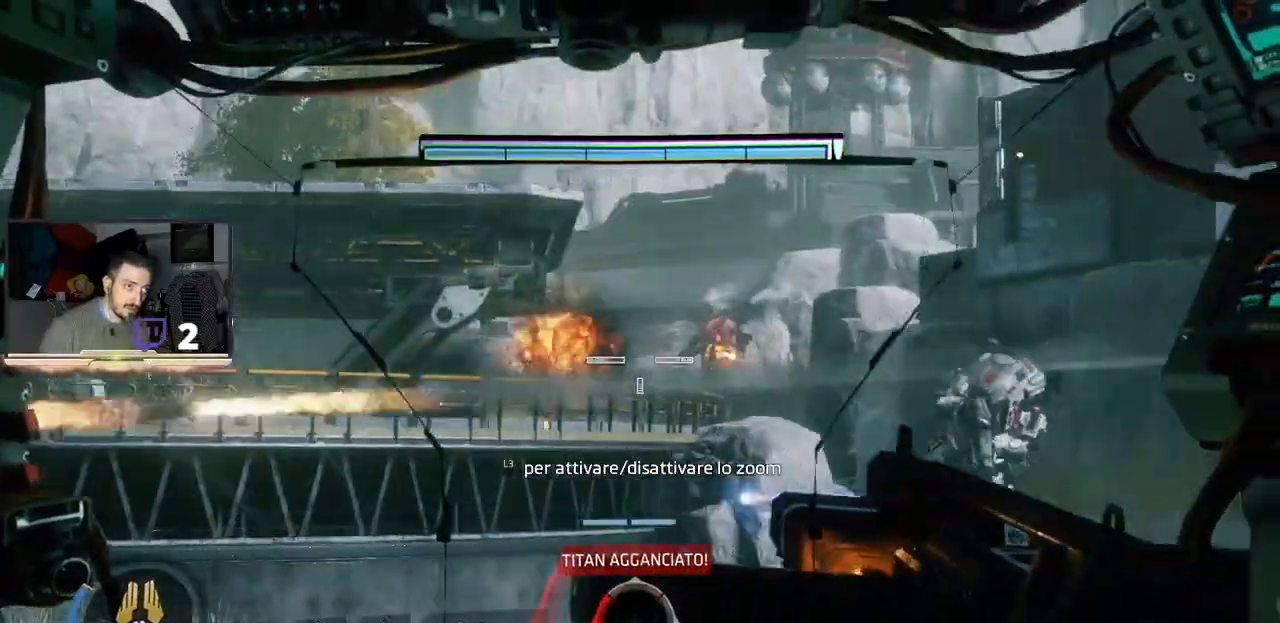
{"buttons": ["L2"], "left_stick": "up-right", "right_stick": "up", "events": [[133, "right_stick", "center"], [233, "left_stick", "up-right"], [400, "right_stick", "up"]]}
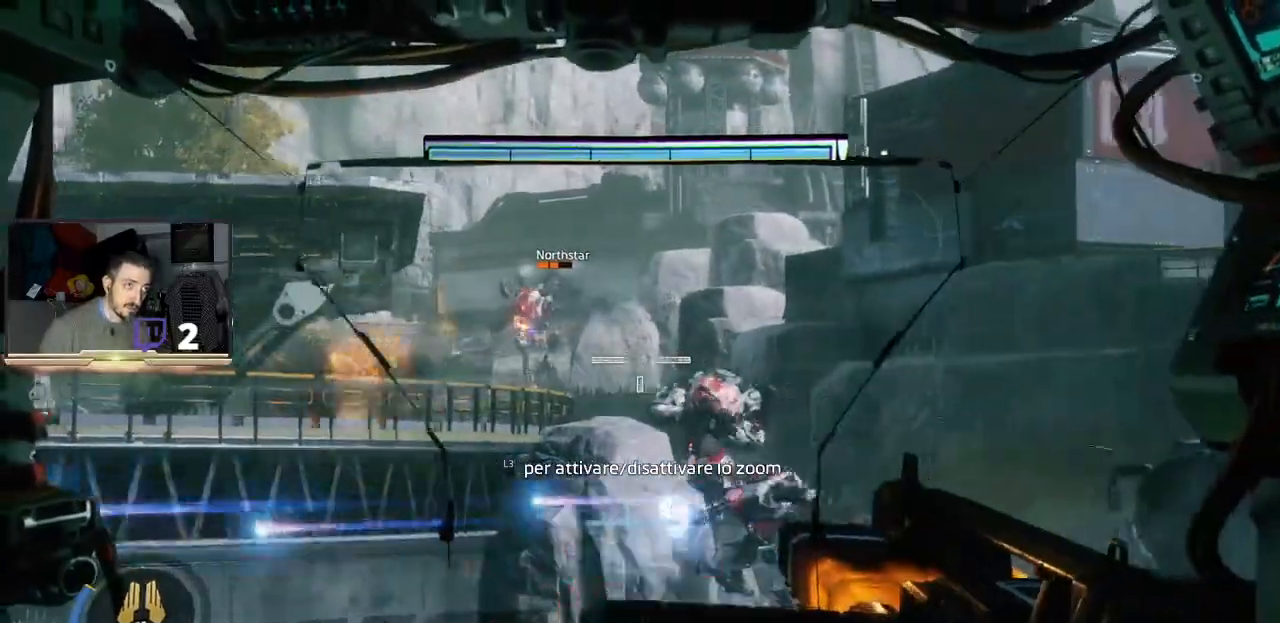
{"buttons": ["L2"], "left_stick": "up-right", "right_stick": "center", "events": [[33, "right_stick", "center"], [200, "R2", "down"], [500, "R2", "up"]]}
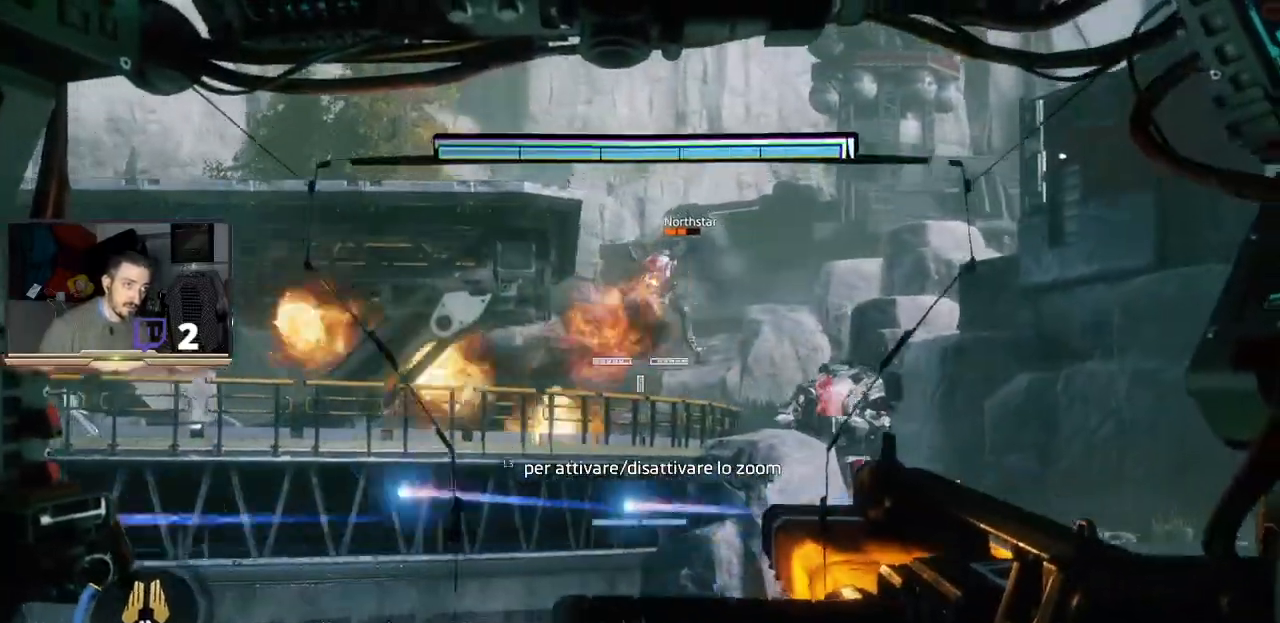
{"buttons": ["L2", "R2"], "left_stick": "up-right", "right_stick": "center", "events": [[400, "R2", "down"]]}
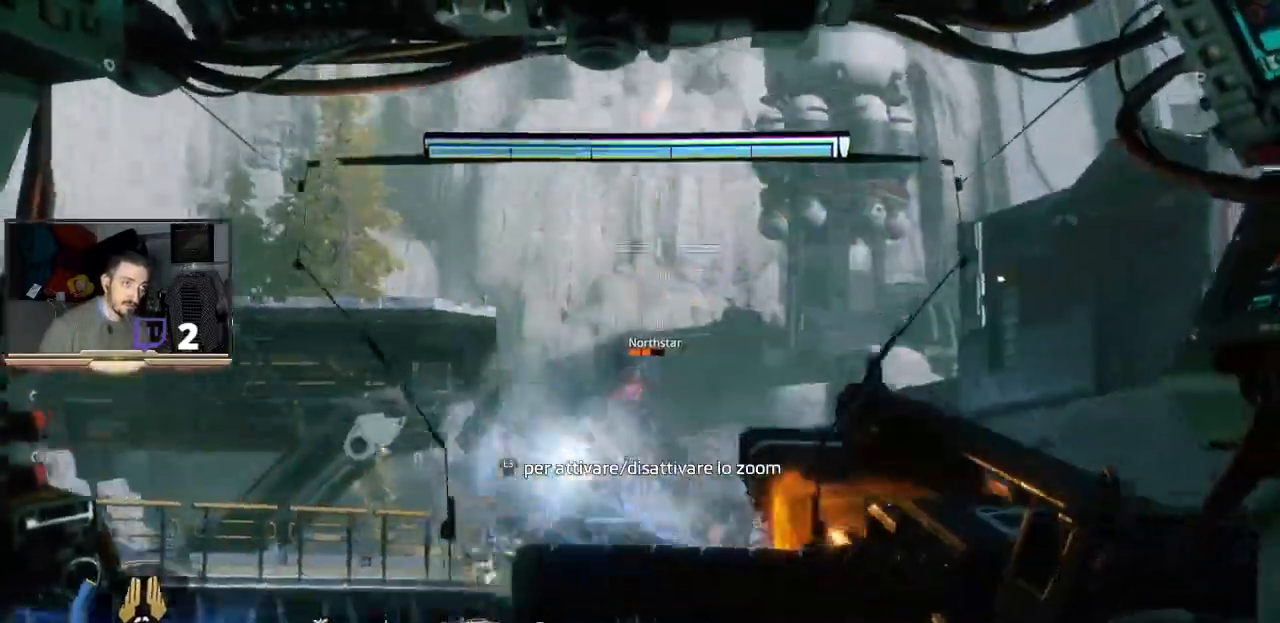
{"buttons": ["L2"], "left_stick": "up-right", "right_stick": "center", "events": [[100, "R2", "up"], [300, "R2", "down"], [333, "R1", "down"], [433, "R1", "up"], [500, "R2", "up"]]}
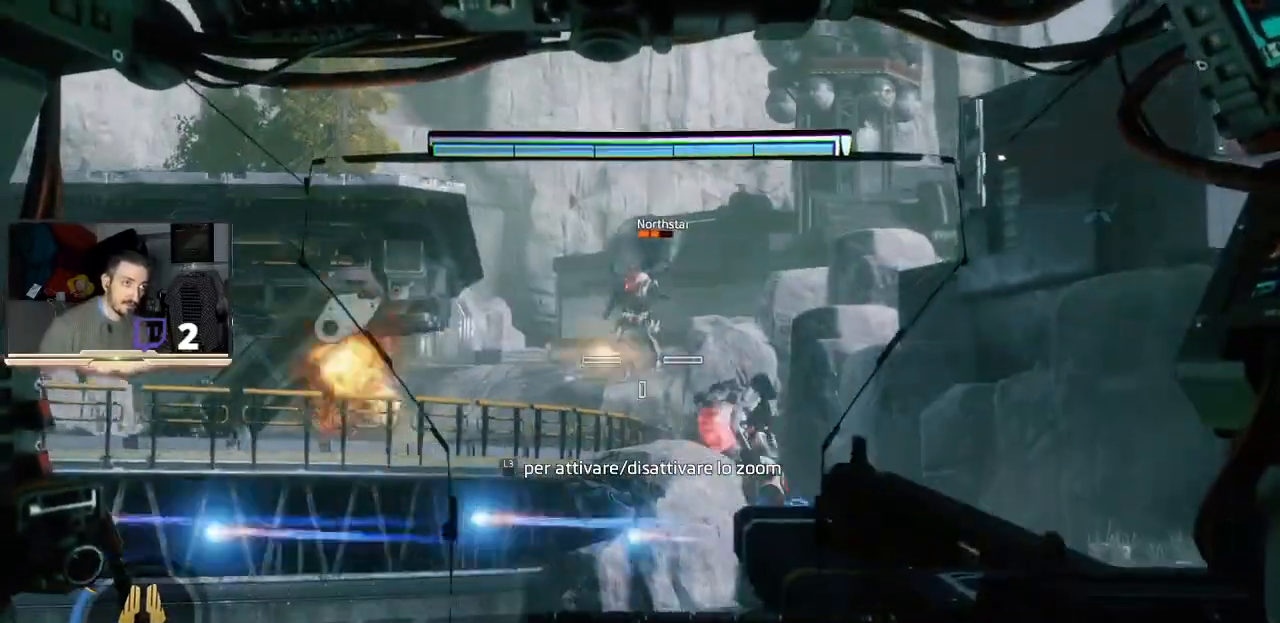
{"buttons": ["L2"], "left_stick": "up-right", "right_stick": "center", "events": [[333, "right_stick", "up-right"], [433, "right_stick", "center"]]}
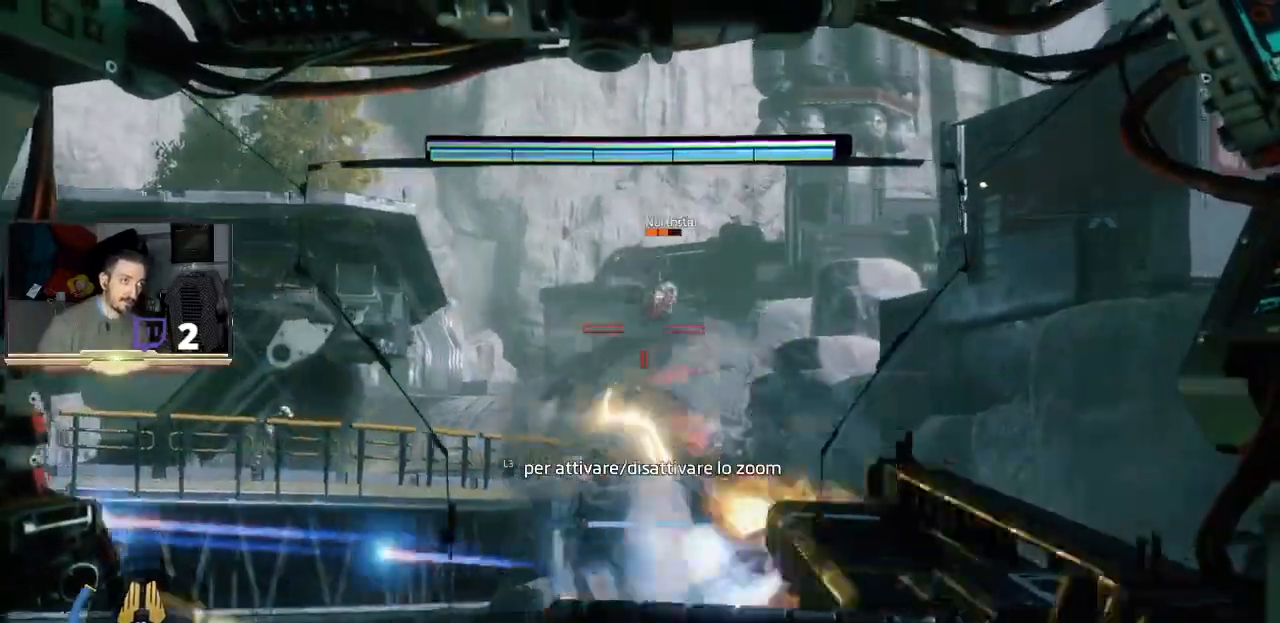
{"buttons": ["L2"], "left_stick": "up-right", "right_stick": "up-right", "events": [[67, "right_stick", "up-right"], [200, "right_stick", "center"], [500, "right_stick", "up-right"]]}
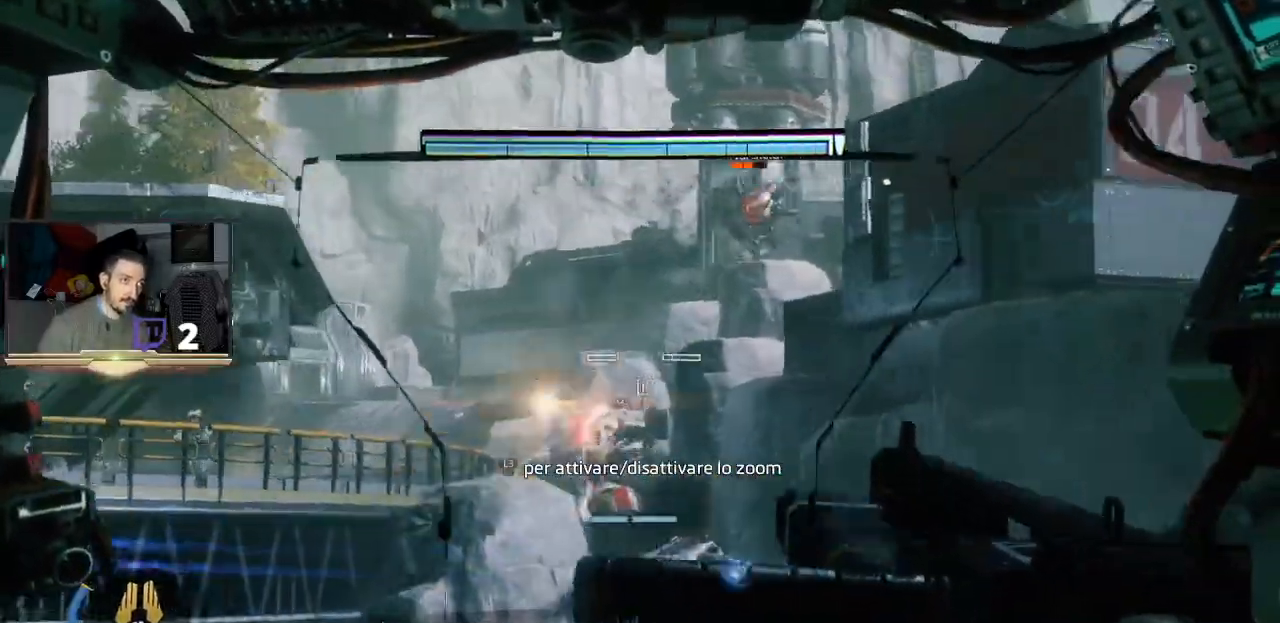
{"buttons": [], "left_stick": "down-right", "right_stick": "down-left", "events": [[133, "right_stick", "center"], [233, "L1", "down"], [300, "L1", "up"], [300, "L2", "up"], [367, "left_stick", "down-right"], [367, "right_stick", "down-left"]]}
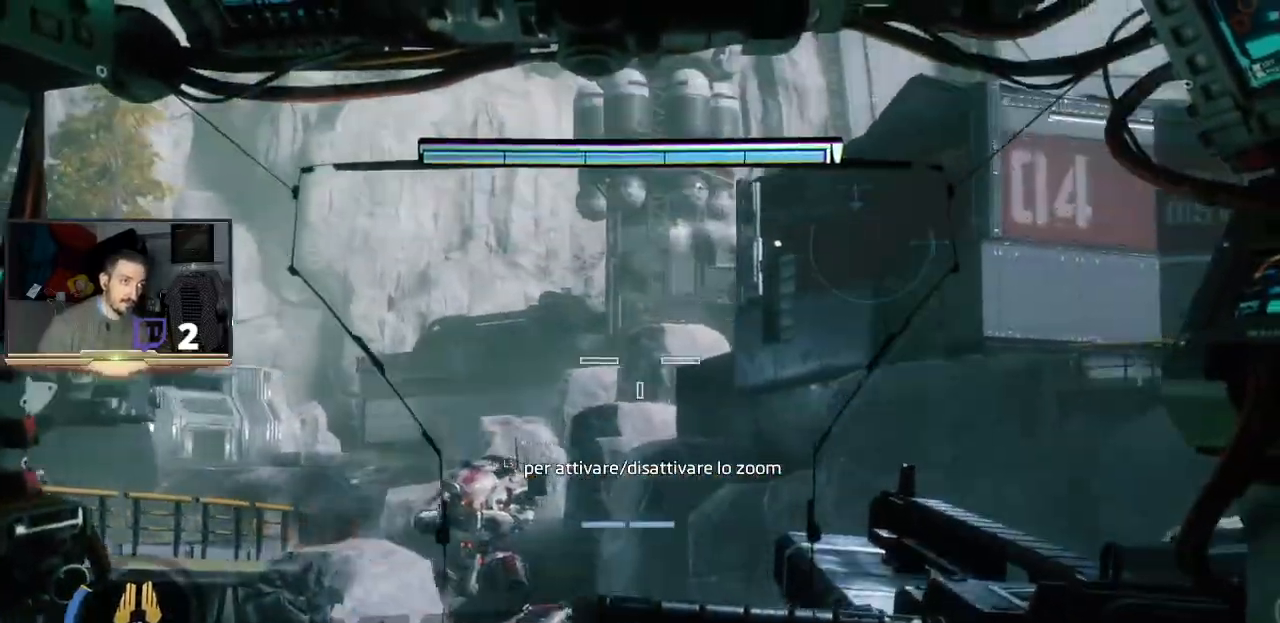
{"buttons": [], "left_stick": "up-right", "right_stick": "center", "events": [[200, "left_stick", "down"], [300, "right_stick", "center"], [500, "left_stick", "up-right"]]}
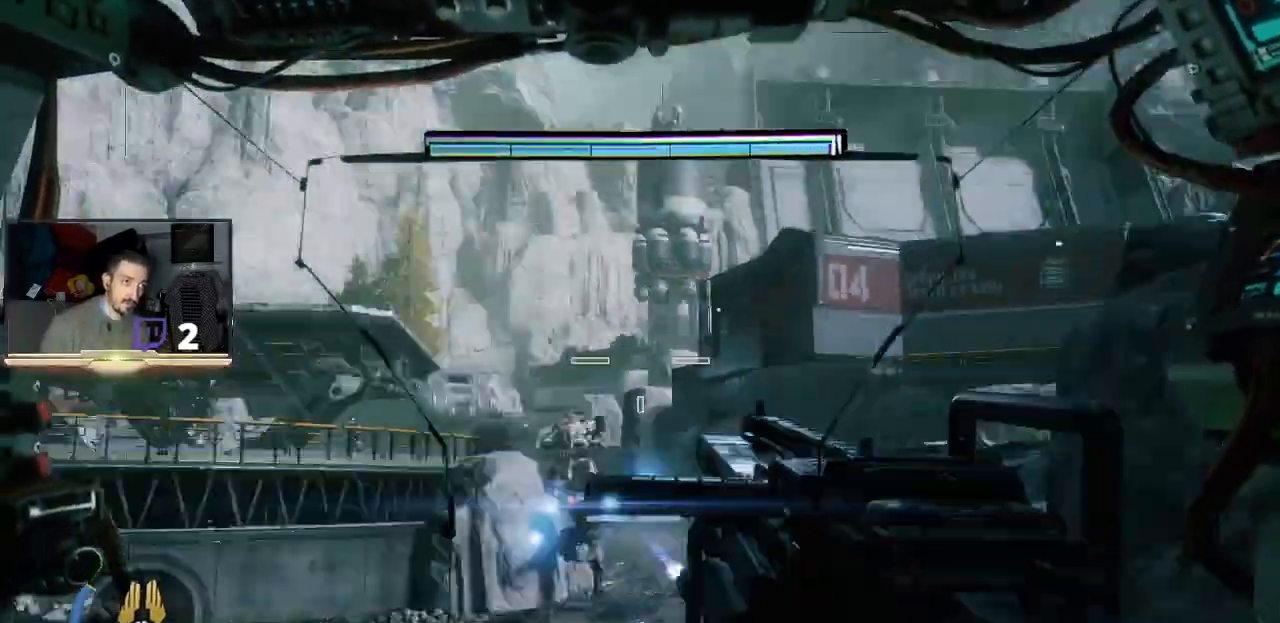
{"buttons": [], "left_stick": "center", "right_stick": "right", "events": [[167, "left_stick", "up"], [167, "right_stick", "up-left"], [367, "right_stick", "center"], [433, "left_stick", "center"], [467, "right_stick", "right"]]}
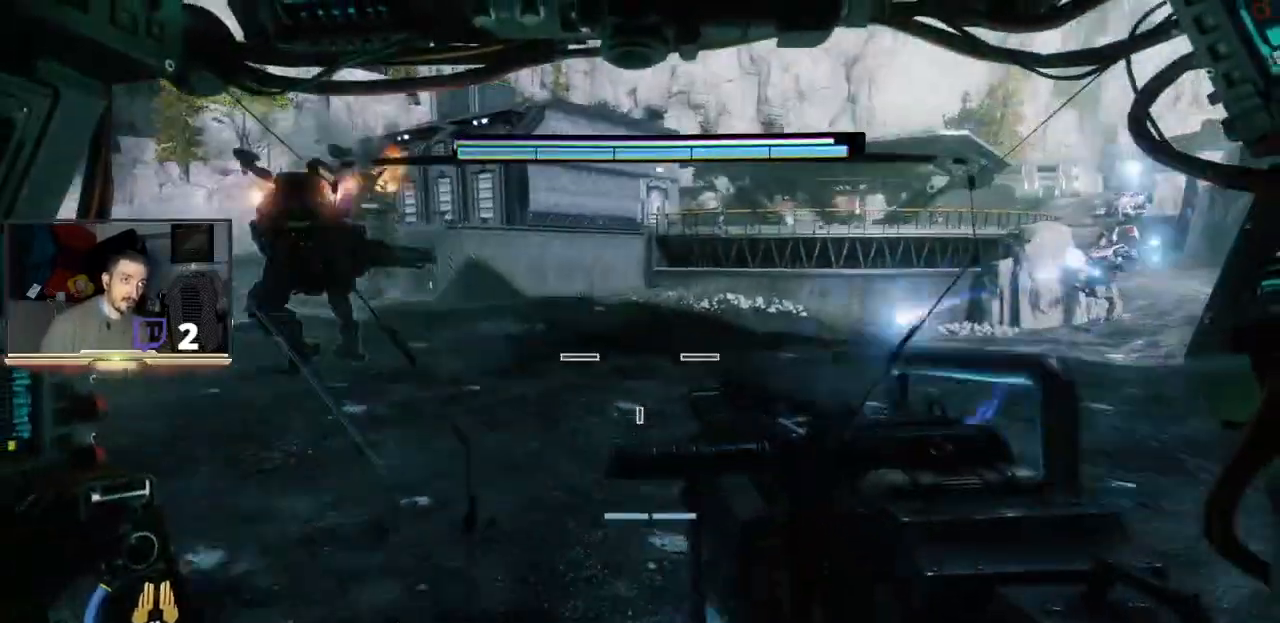
{"buttons": ["L3"], "left_stick": "down", "right_stick": "center", "events": [[33, "left_stick", "down-right"], [233, "right_stick", "center"], [367, "L3", "down"], [400, "left_stick", "down"]]}
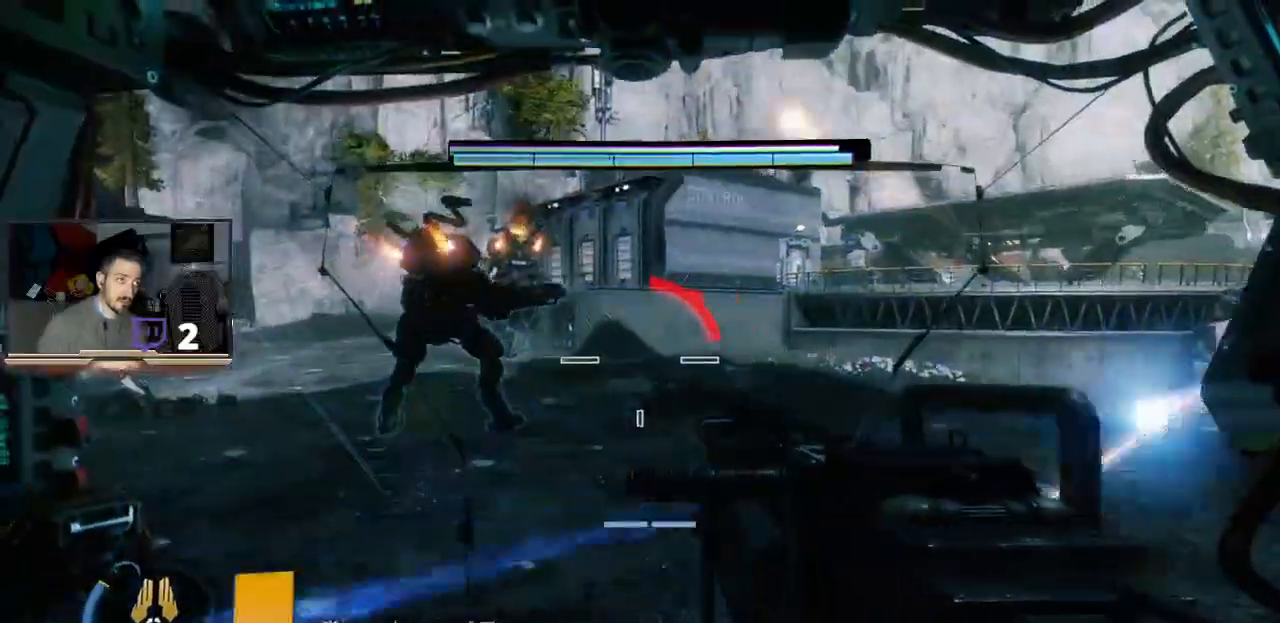
{"buttons": ["L2", "L3"], "left_stick": "right", "right_stick": "center", "events": [[67, "right_stick", "up-right"], [167, "left_stick", "down-right"], [333, "L3", "up"], [333, "right_stick", "center"], [400, "L2", "down"], [433, "L3", "down"], [433, "left_stick", "right"]]}
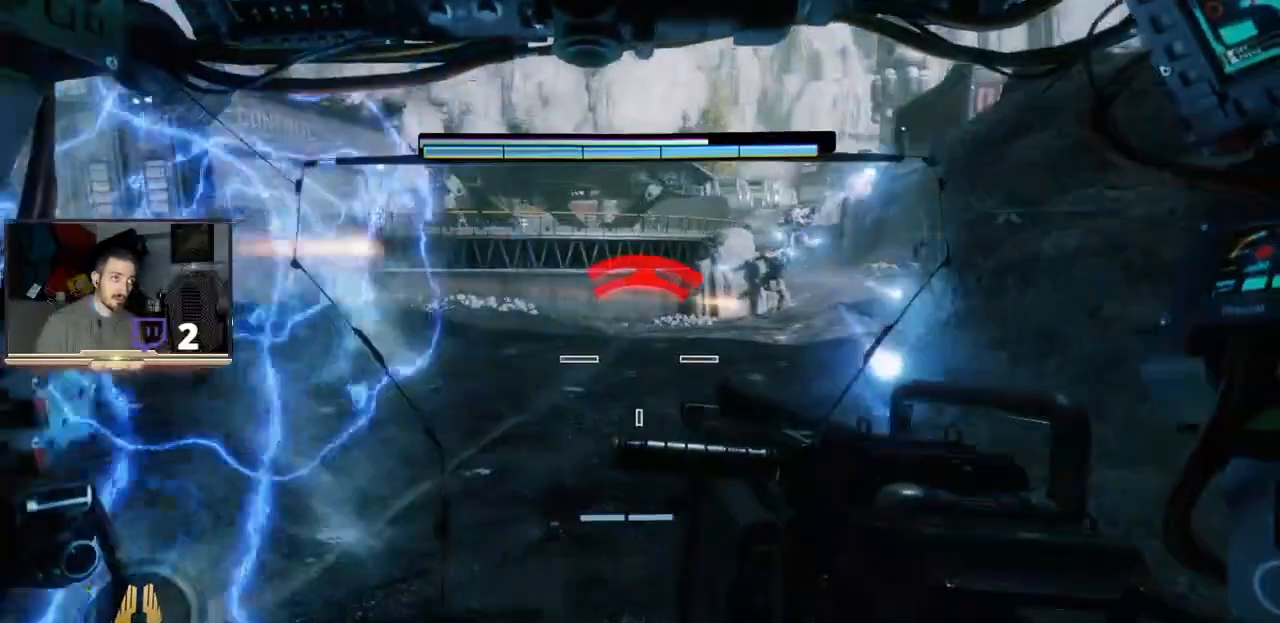
{"buttons": ["L2", "R2", "L3"], "left_stick": "right", "right_stick": "center", "events": [[100, "L1", "down"], [200, "L1", "up"], [300, "right_stick", "right"], [367, "right_stick", "center"], [500, "R2", "down"]]}
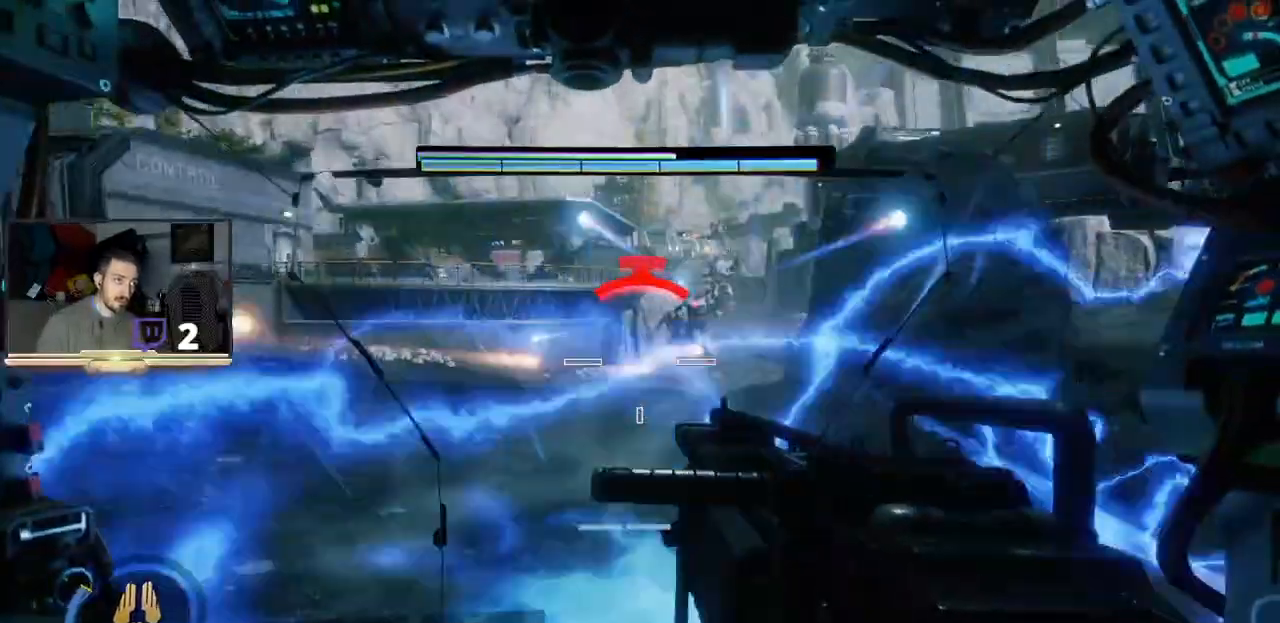
{"buttons": ["L1", "L2", "L3"], "left_stick": "down-right", "right_stick": "center", "events": [[133, "L1", "down"], [133, "R2", "up"], [133, "left_stick", "down-right"], [333, "L3", "up"], [467, "L3", "down"]]}
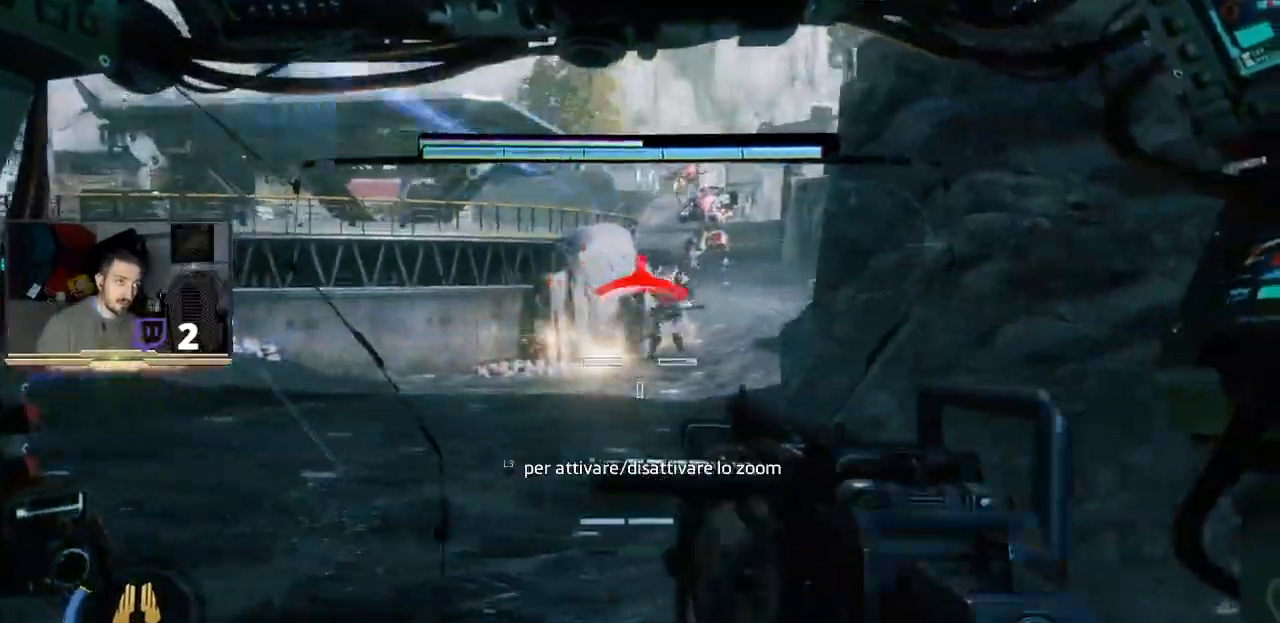
{"buttons": ["L1", "L2", "R2"], "left_stick": "up", "right_stick": "center", "events": [[67, "L1", "up"], [100, "R2", "down"], [167, "L3", "up"], [167, "left_stick", "up-left"], [267, "R2", "up"], [300, "R2", "down"], [367, "left_stick", "up"], [367, "right_stick", "up"], [500, "L1", "down"], [500, "right_stick", "center"]]}